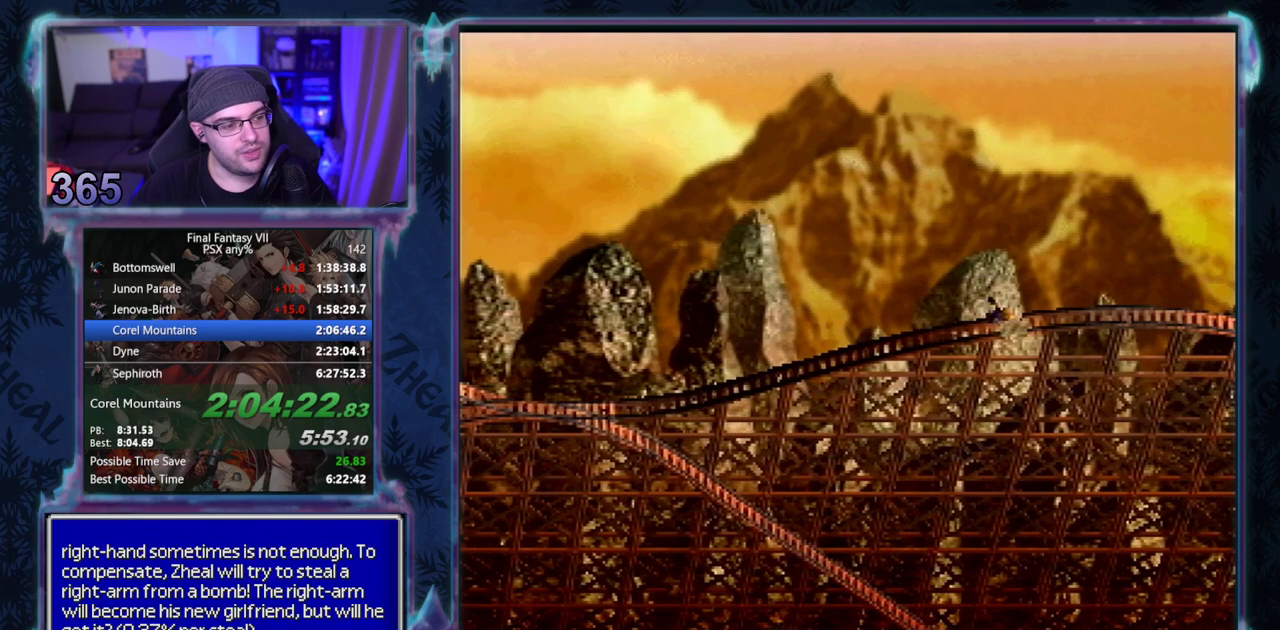
Gameplay with a controller (PlayStation layout); each line is a JSON object with the inputs held at the frame after it. "events" lists button and stick changes between this image and that frame as [ms after this image, input, new state], when the widget could be followed in between. Not read: L3 R3 right_stick.
{"buttons": ["CROSS", "DPAD_RIGHT"], "left_stick": "center", "events": [[83, "DPAD_RIGHT", "down"]]}
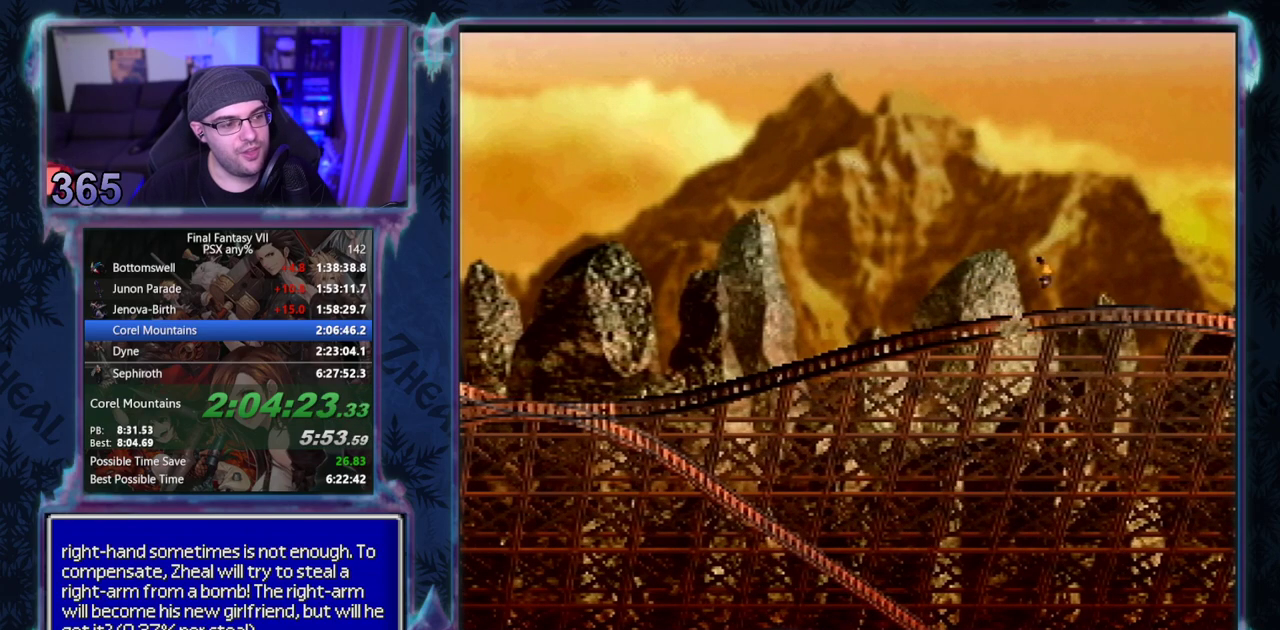
{"buttons": ["CROSS", "DPAD_RIGHT"], "left_stick": "center", "events": []}
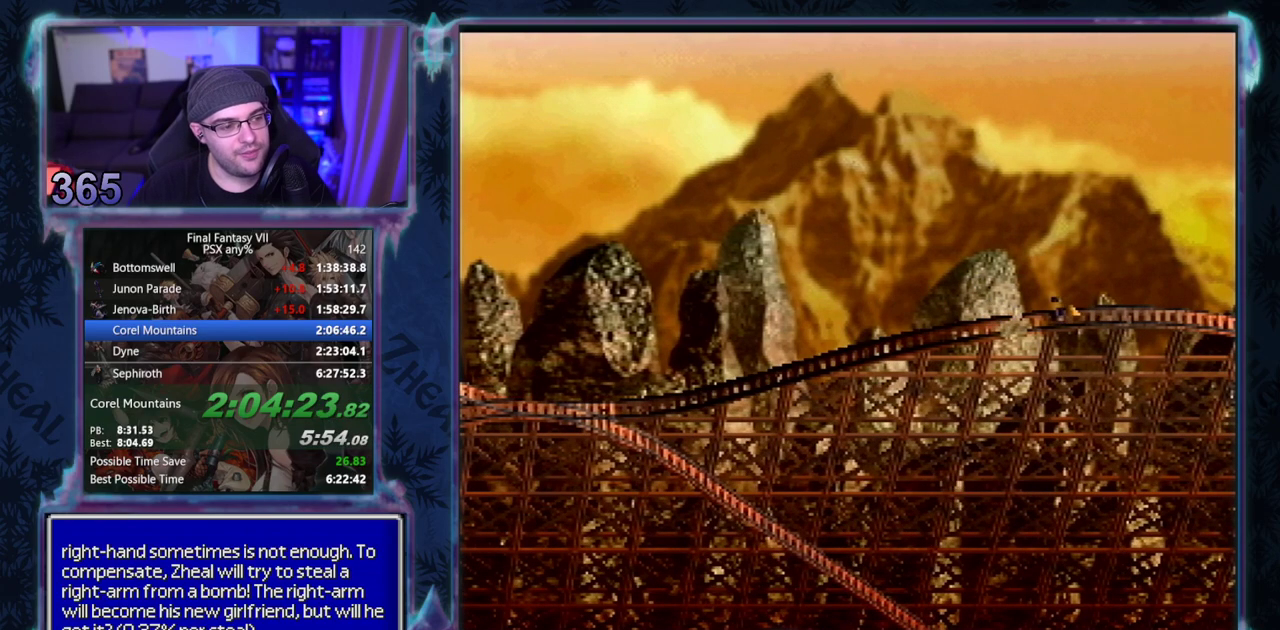
{"buttons": ["CROSS", "DPAD_RIGHT"], "left_stick": "center", "events": []}
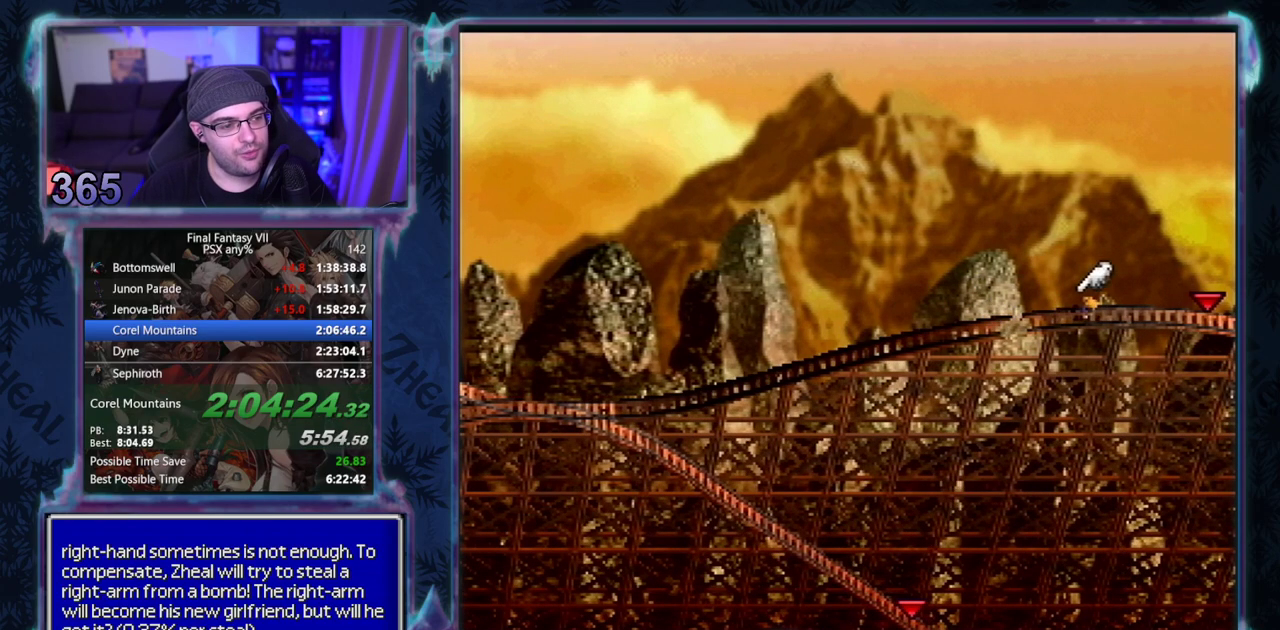
{"buttons": ["CROSS", "DPAD_RIGHT"], "left_stick": "center", "events": []}
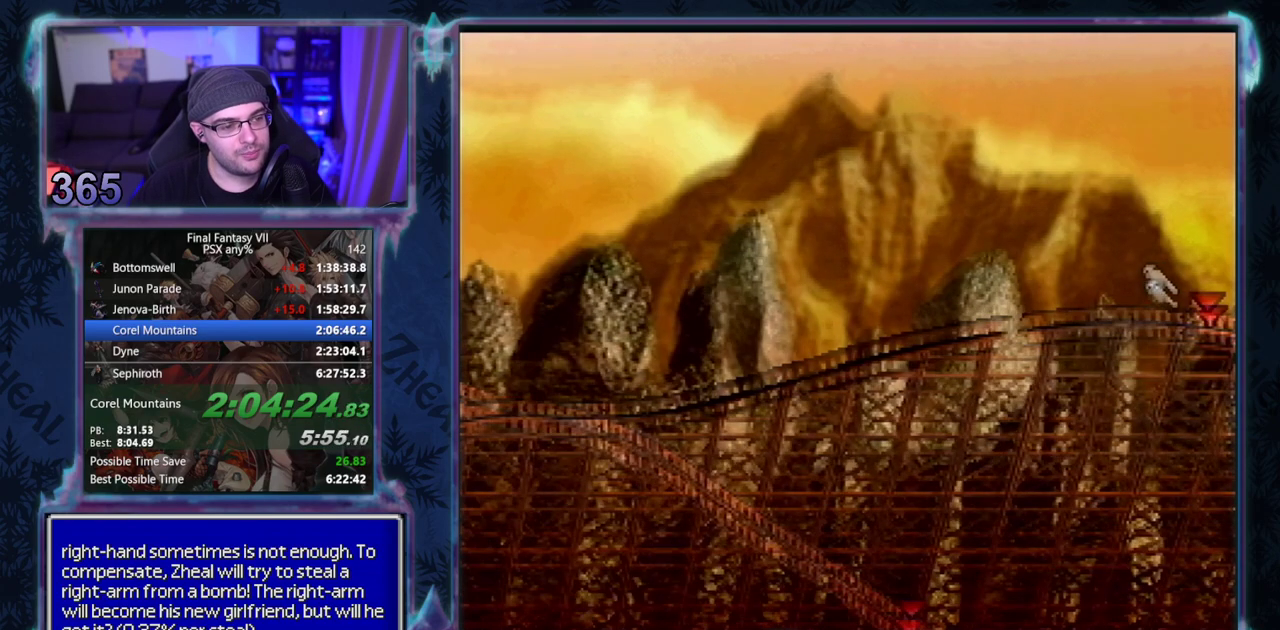
{"buttons": [], "left_stick": "center", "events": [[83, "DPAD_RIGHT", "up"], [417, "CROSS", "up"]]}
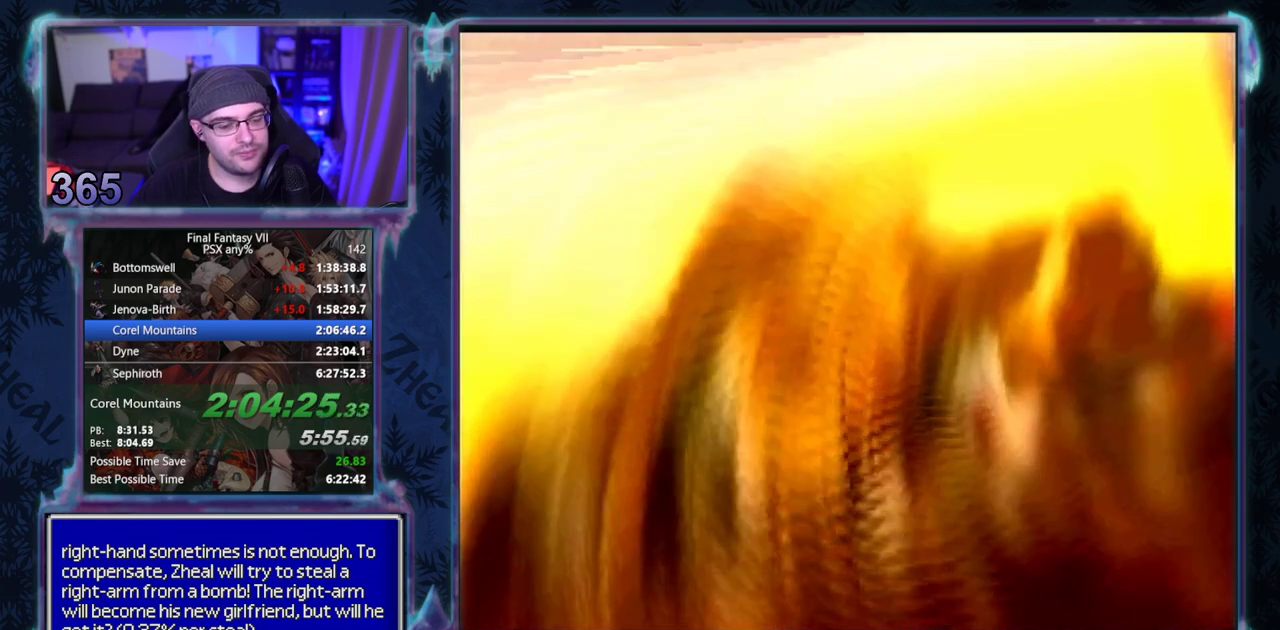
{"buttons": [], "left_stick": "center", "events": []}
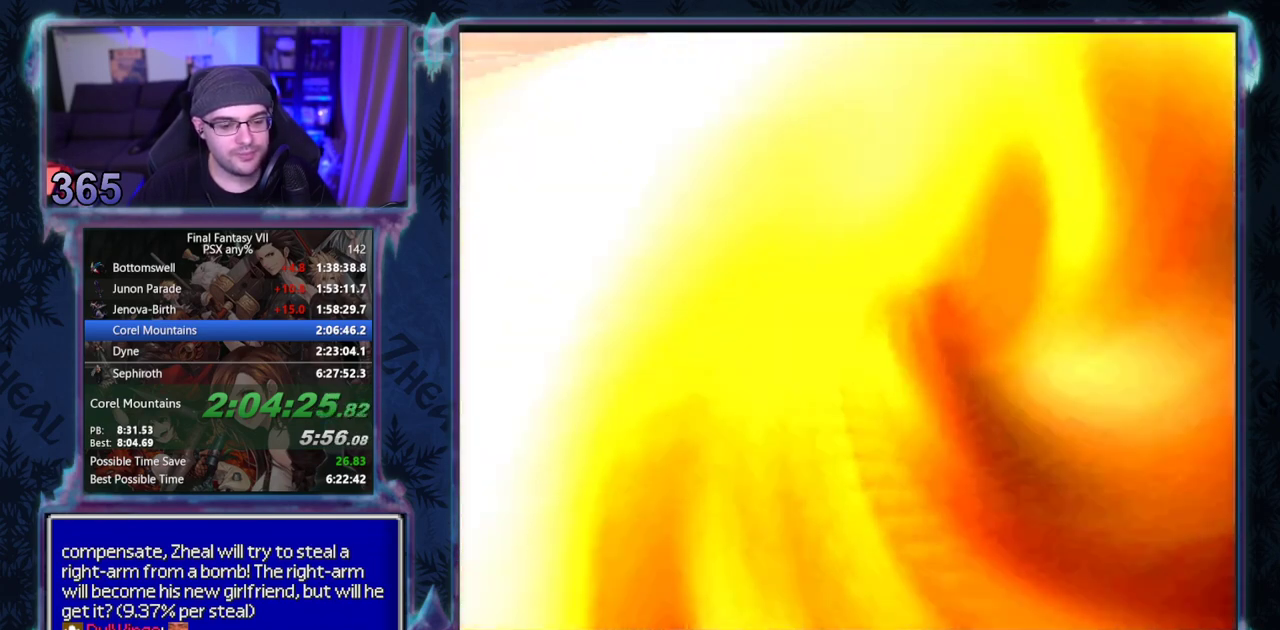
{"buttons": [], "left_stick": "center", "events": []}
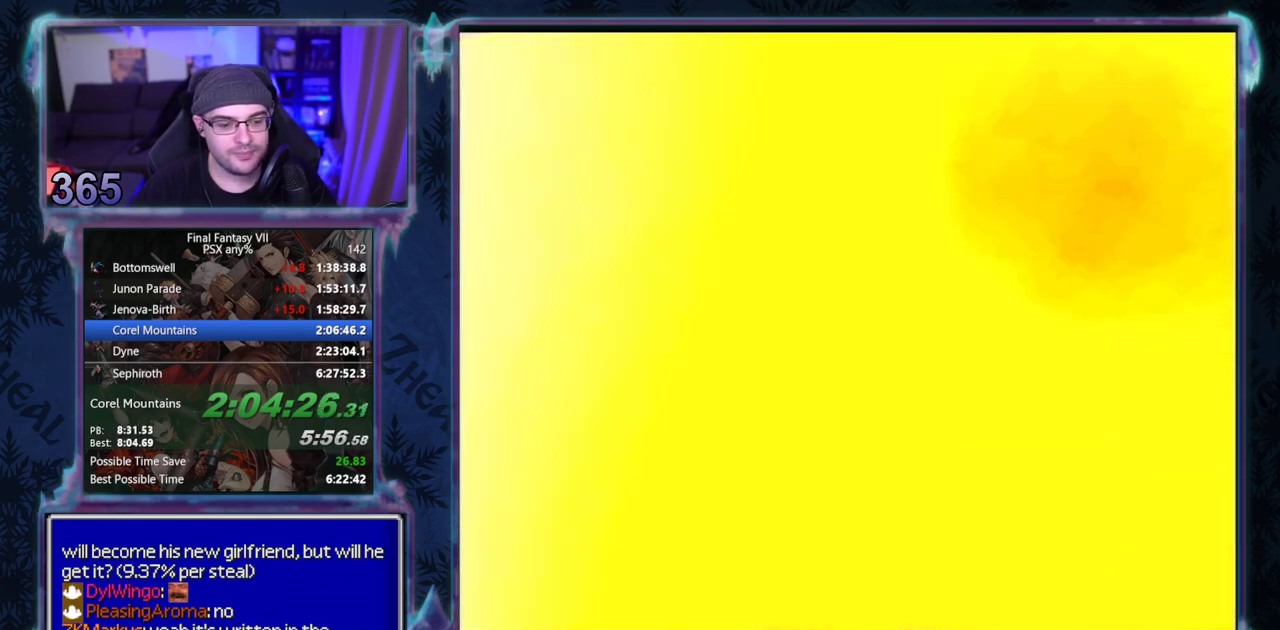
{"buttons": [], "left_stick": "center", "events": []}
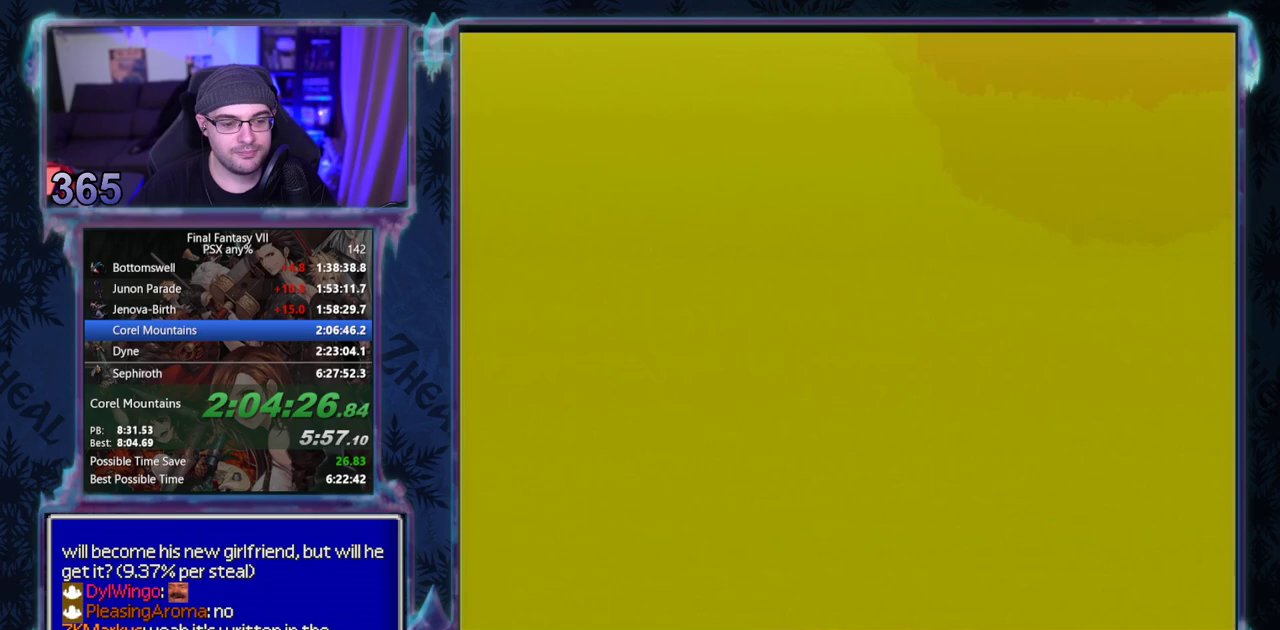
{"buttons": [], "left_stick": "center", "events": []}
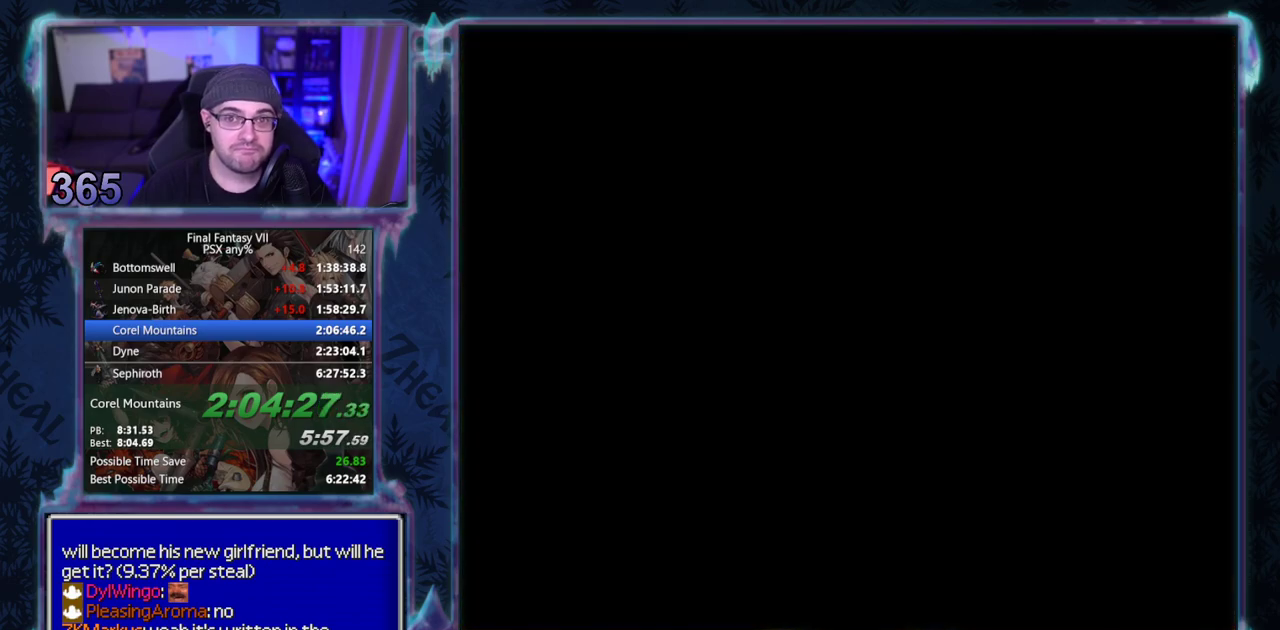
{"buttons": [], "left_stick": "center", "events": []}
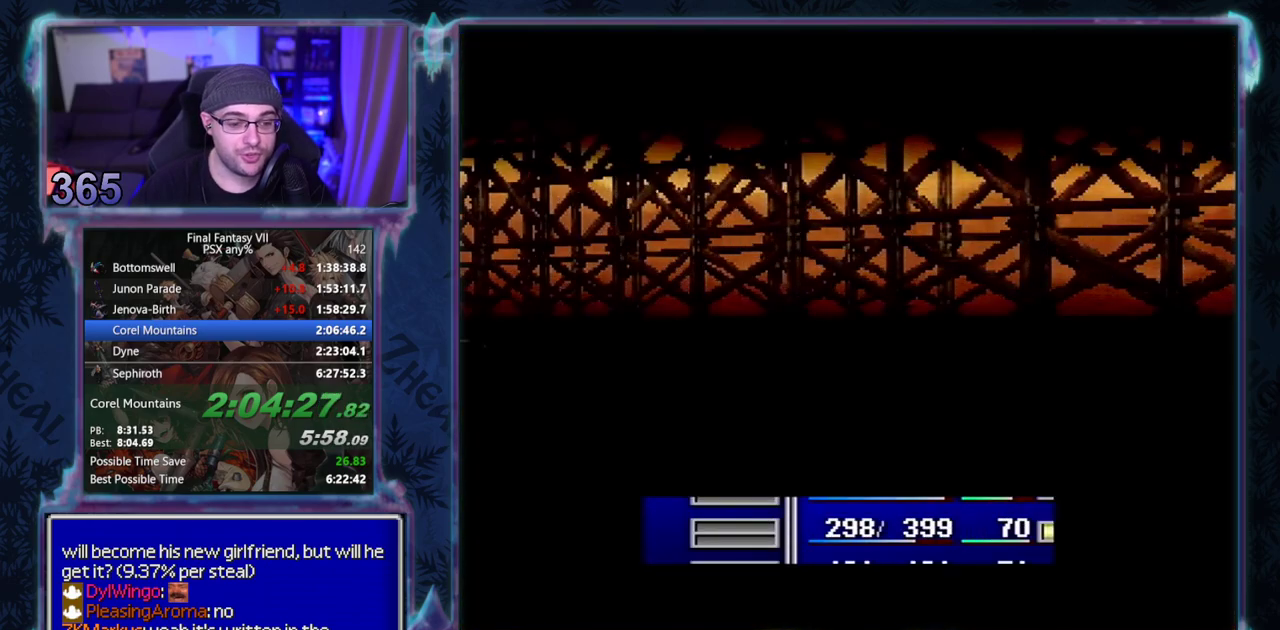
{"buttons": [], "left_stick": "center", "events": []}
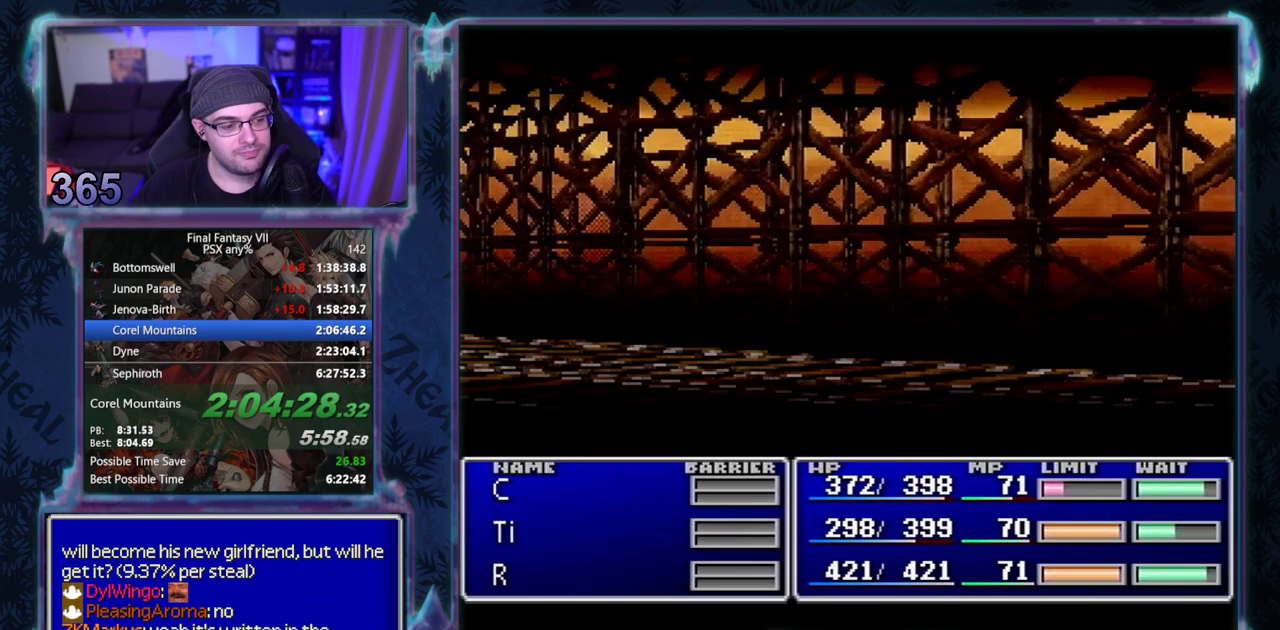
{"buttons": ["L1", "R1"], "left_stick": "center", "events": [[33, "L1", "down"], [33, "R1", "down"]]}
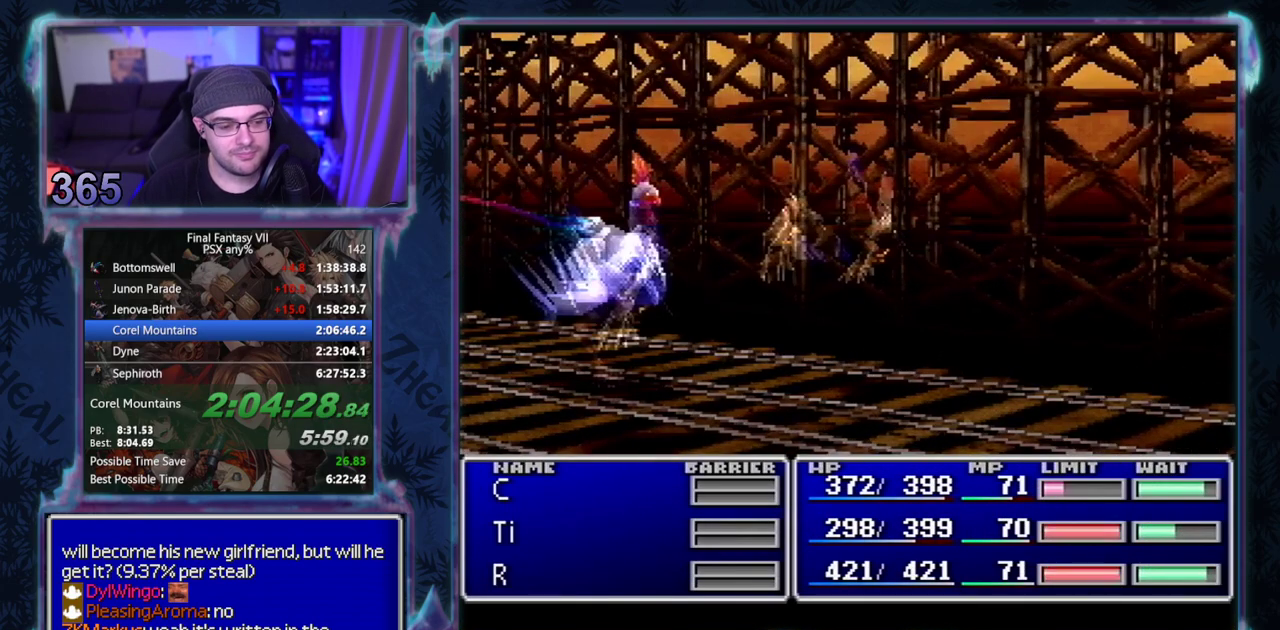
{"buttons": ["L1", "R1"], "left_stick": "center", "events": []}
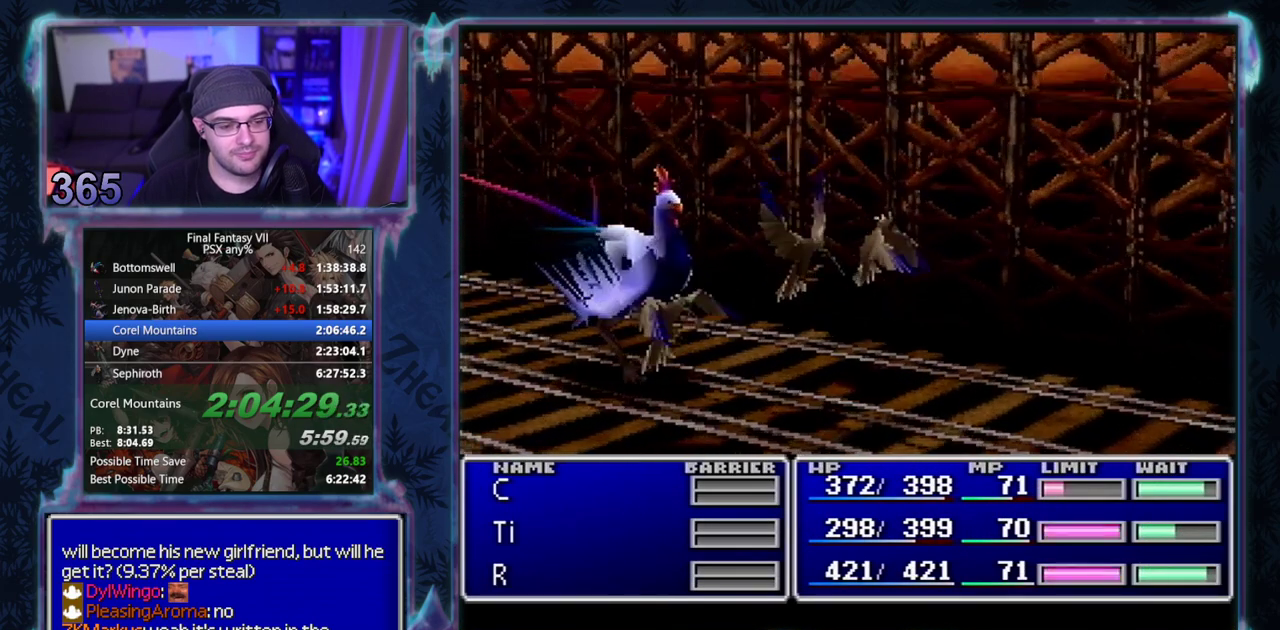
{"buttons": ["L1", "R1"], "left_stick": "center", "events": []}
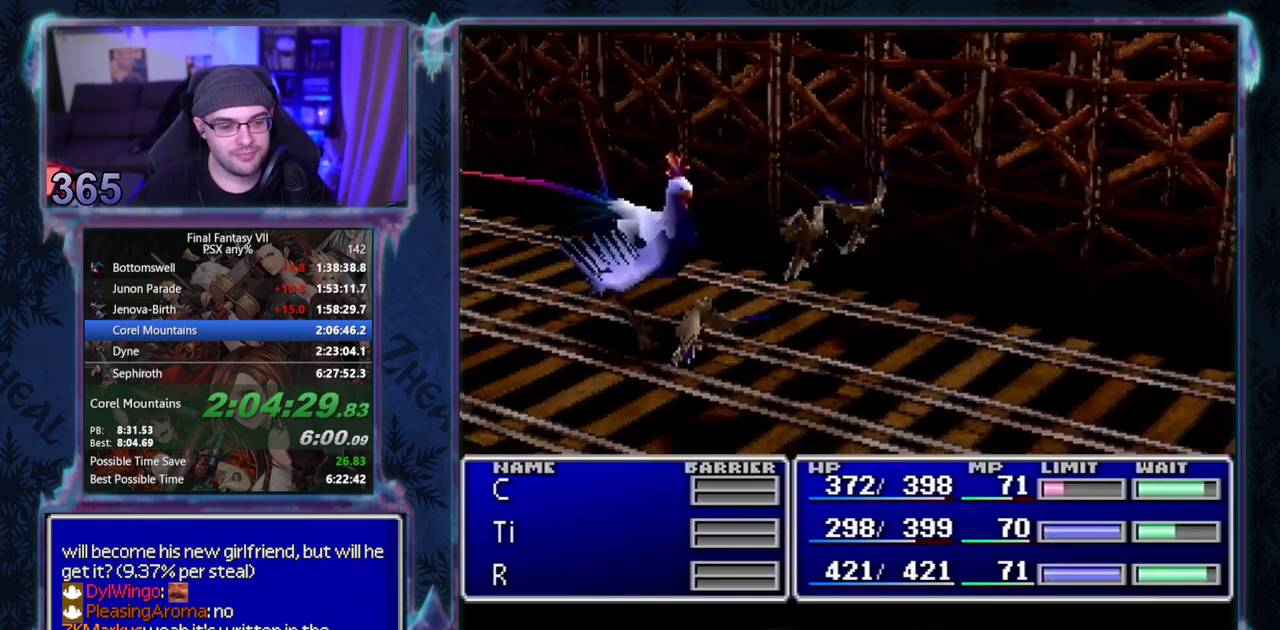
{"buttons": ["L1", "R1"], "left_stick": "center", "events": []}
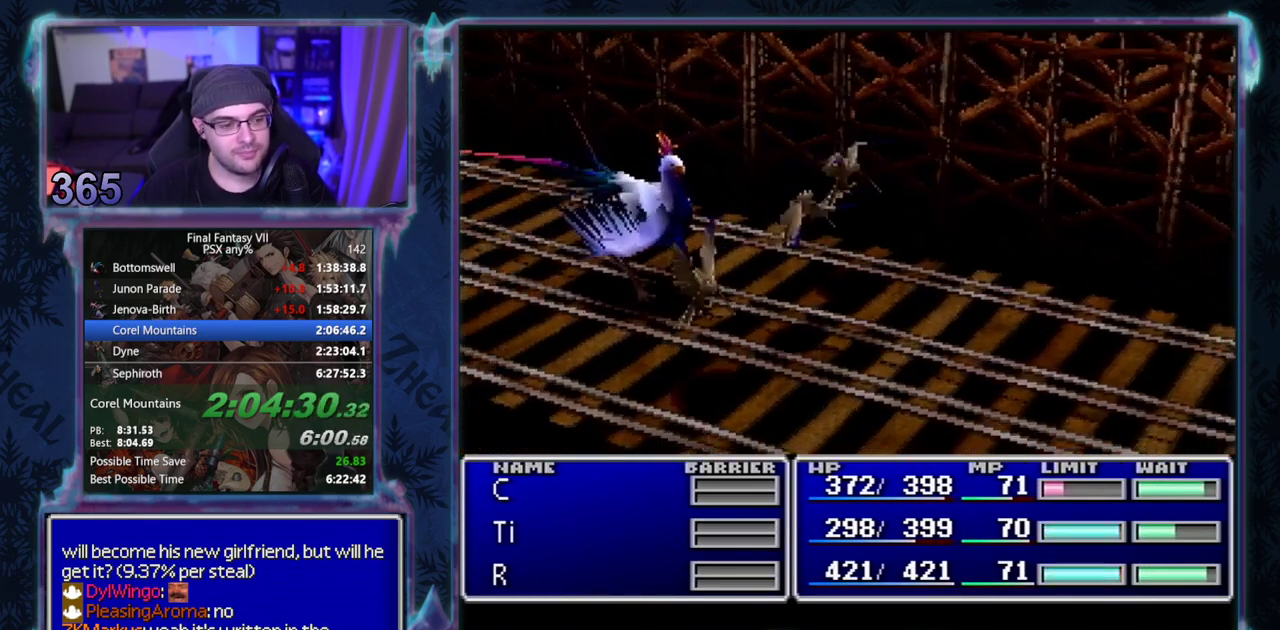
{"buttons": ["L1", "R1"], "left_stick": "center", "events": []}
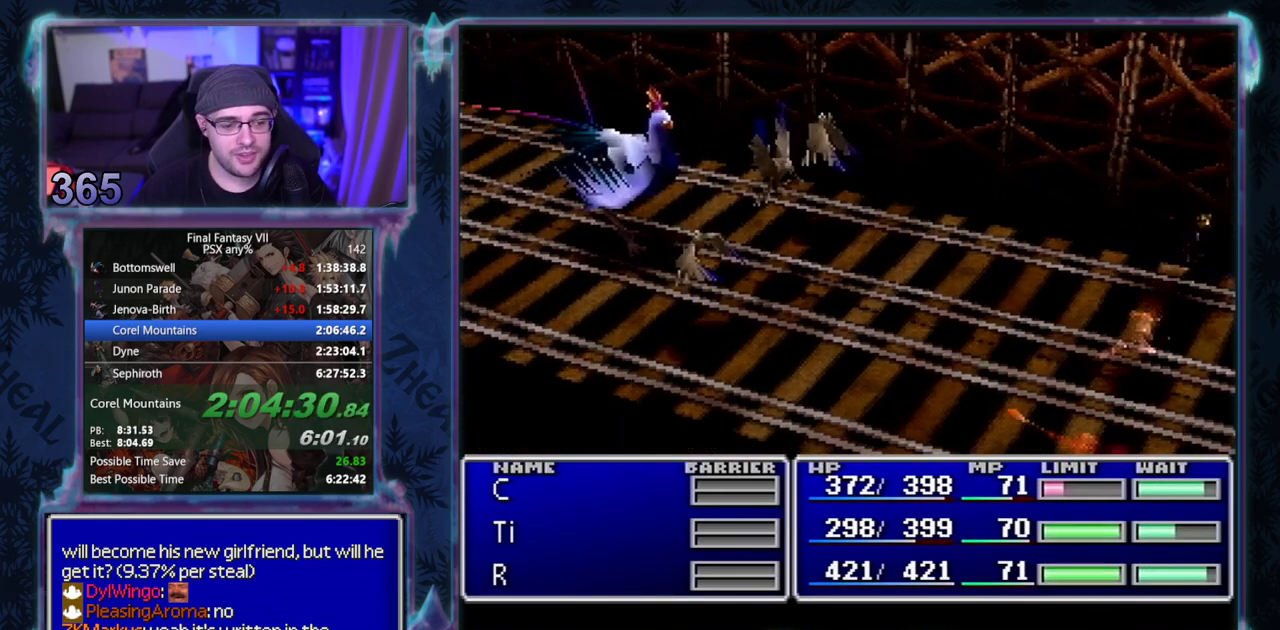
{"buttons": ["L1", "R1"], "left_stick": "center", "events": []}
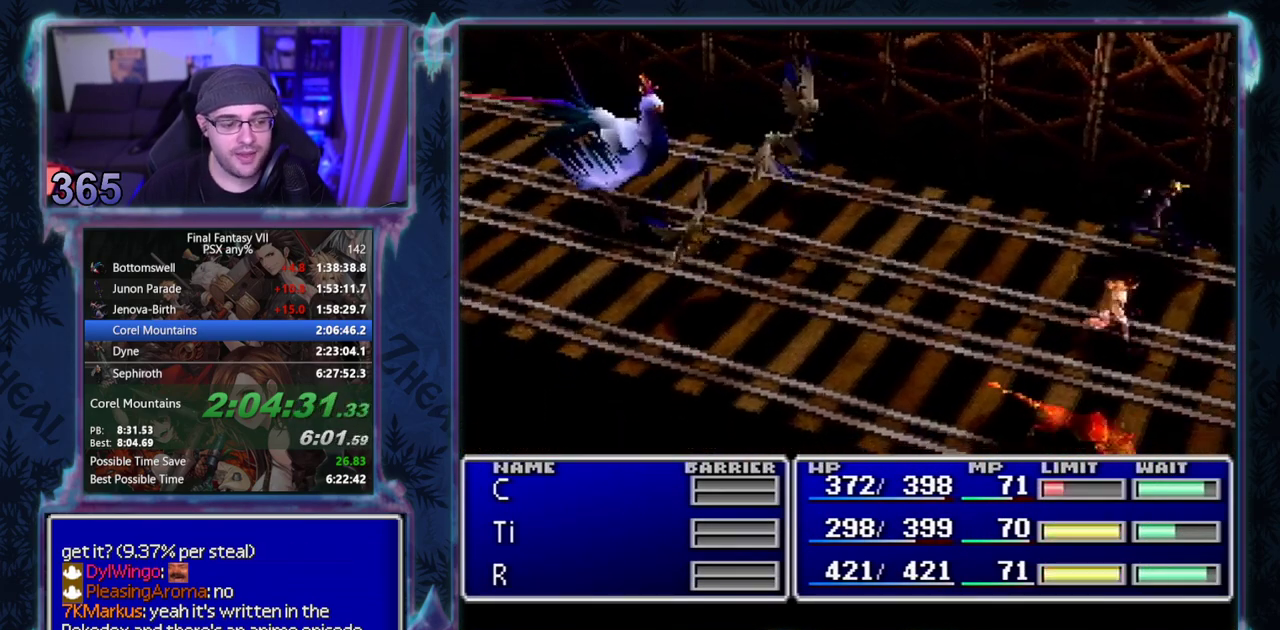
{"buttons": ["L1", "R1"], "left_stick": "center", "events": []}
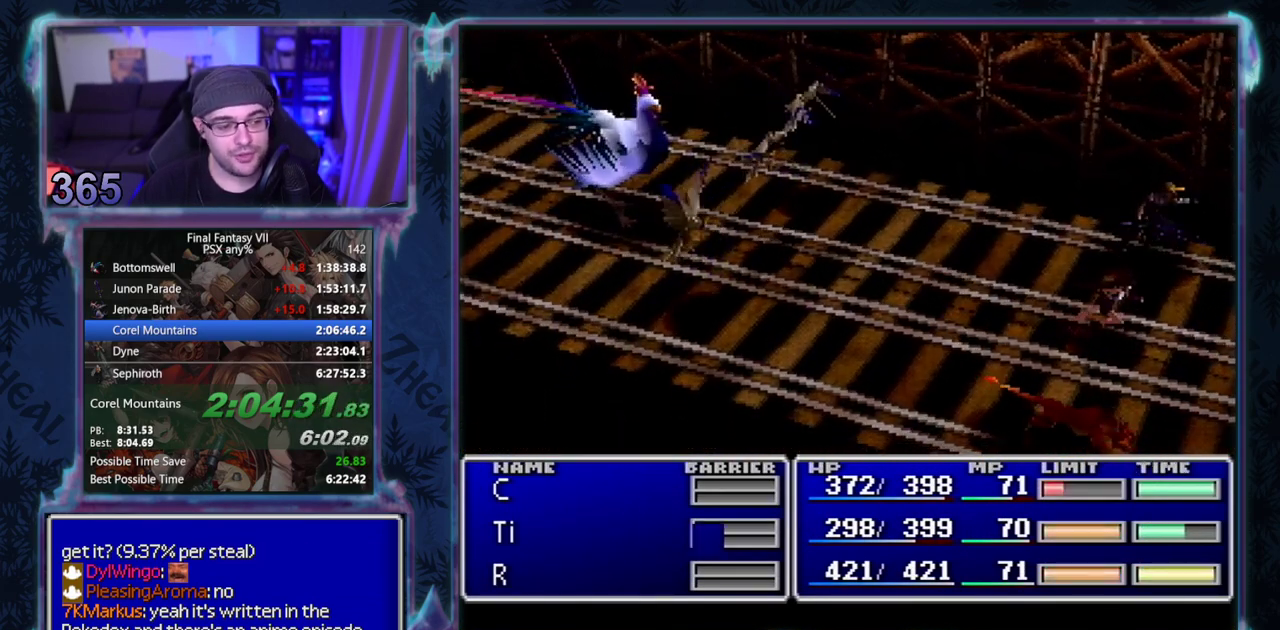
{"buttons": ["CIRCLE", "L1", "R1"], "left_stick": "center", "events": [[233, "TRIANGLE", "down"], [333, "TRIANGLE", "up"], [483, "CIRCLE", "down"]]}
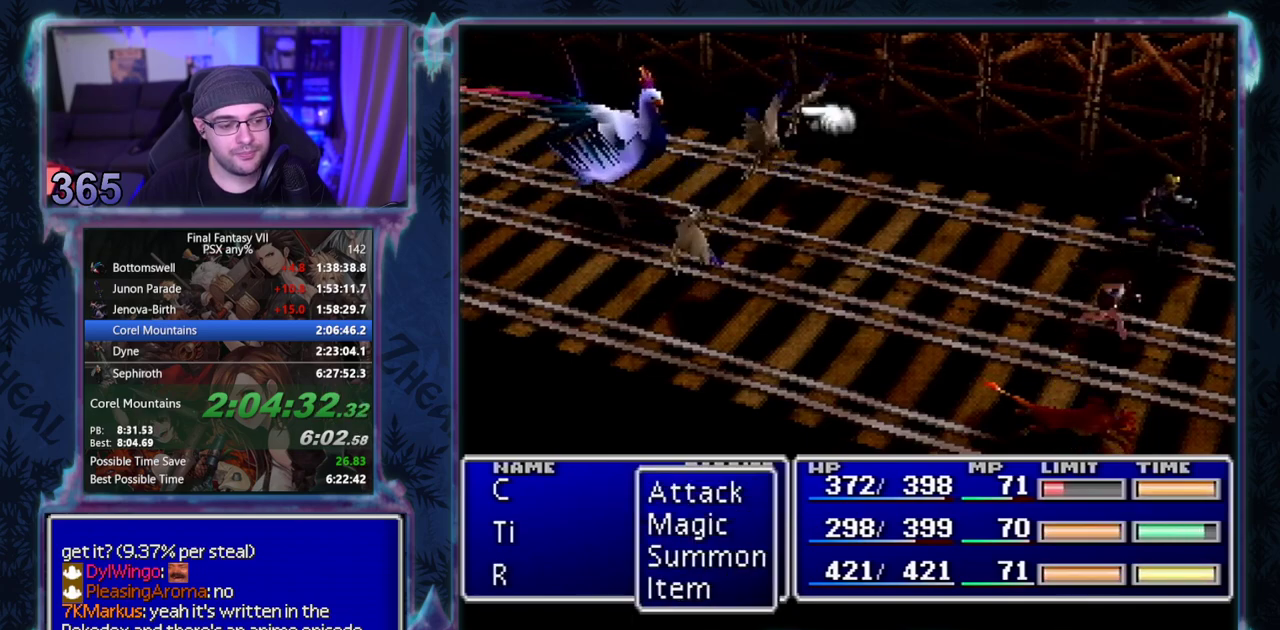
{"buttons": ["TRIANGLE", "L1", "R1"], "left_stick": "center", "events": [[50, "CIRCLE", "up"], [100, "CIRCLE", "down"], [167, "CIRCLE", "up"], [317, "TRIANGLE", "down"], [367, "TRIANGLE", "up"], [450, "TRIANGLE", "down"]]}
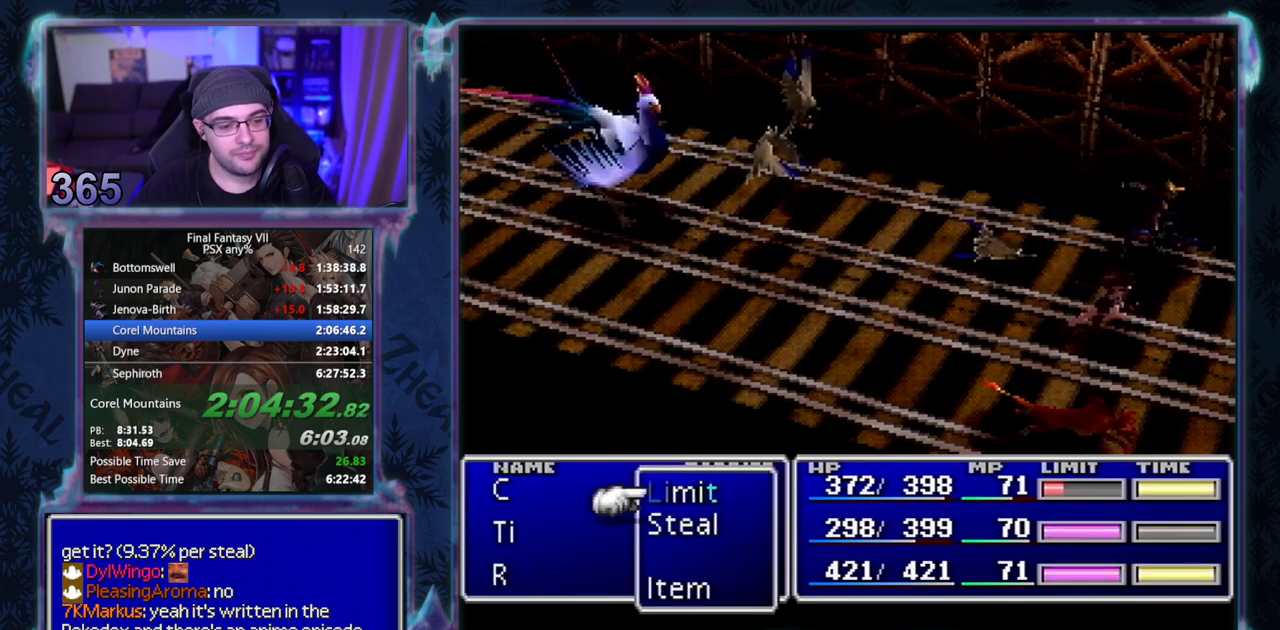
{"buttons": ["TRIANGLE", "L1", "R1"], "left_stick": "center", "events": [[17, "TRIANGLE", "up"], [100, "TRIANGLE", "down"], [183, "TRIANGLE", "up"], [267, "TRIANGLE", "down"], [333, "TRIANGLE", "up"], [417, "TRIANGLE", "down"]]}
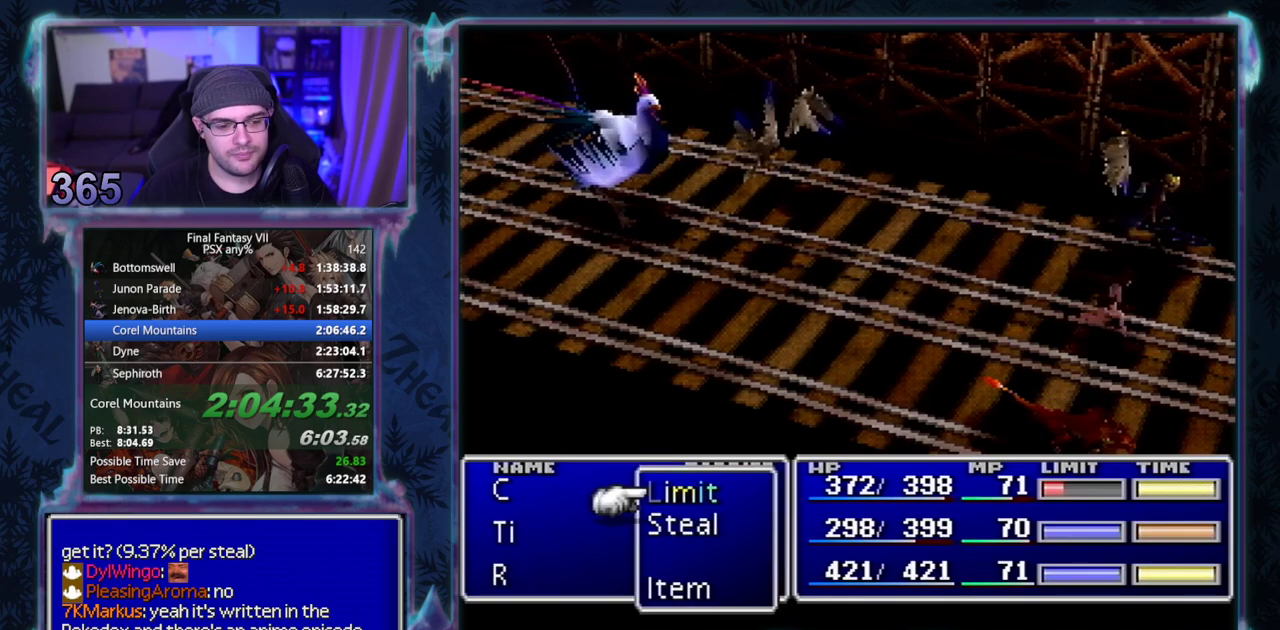
{"buttons": ["L1", "R1"], "left_stick": "center", "events": [[17, "TRIANGLE", "up"], [83, "TRIANGLE", "down"], [167, "TRIANGLE", "up"], [267, "TRIANGLE", "down"], [333, "TRIANGLE", "up"], [417, "TRIANGLE", "down"], [500, "TRIANGLE", "up"]]}
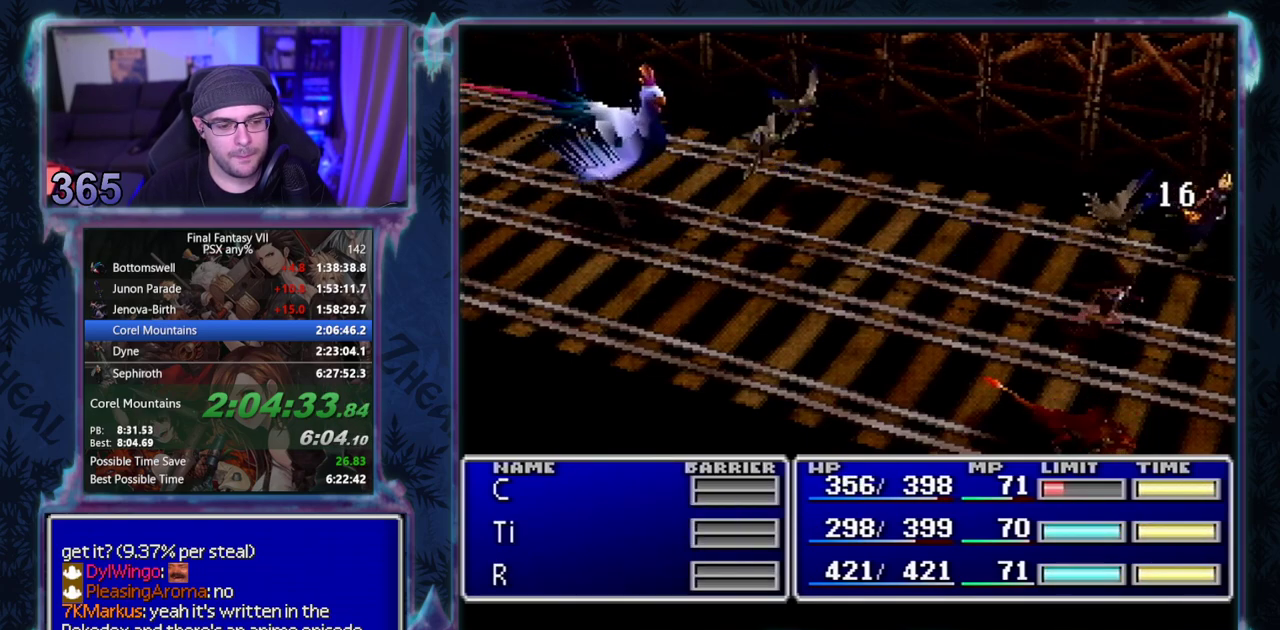
{"buttons": ["TRIANGLE", "L1", "R1"], "left_stick": "center", "events": [[100, "TRIANGLE", "down"], [183, "TRIANGLE", "up"], [267, "TRIANGLE", "down"], [350, "TRIANGLE", "up"], [433, "TRIANGLE", "down"]]}
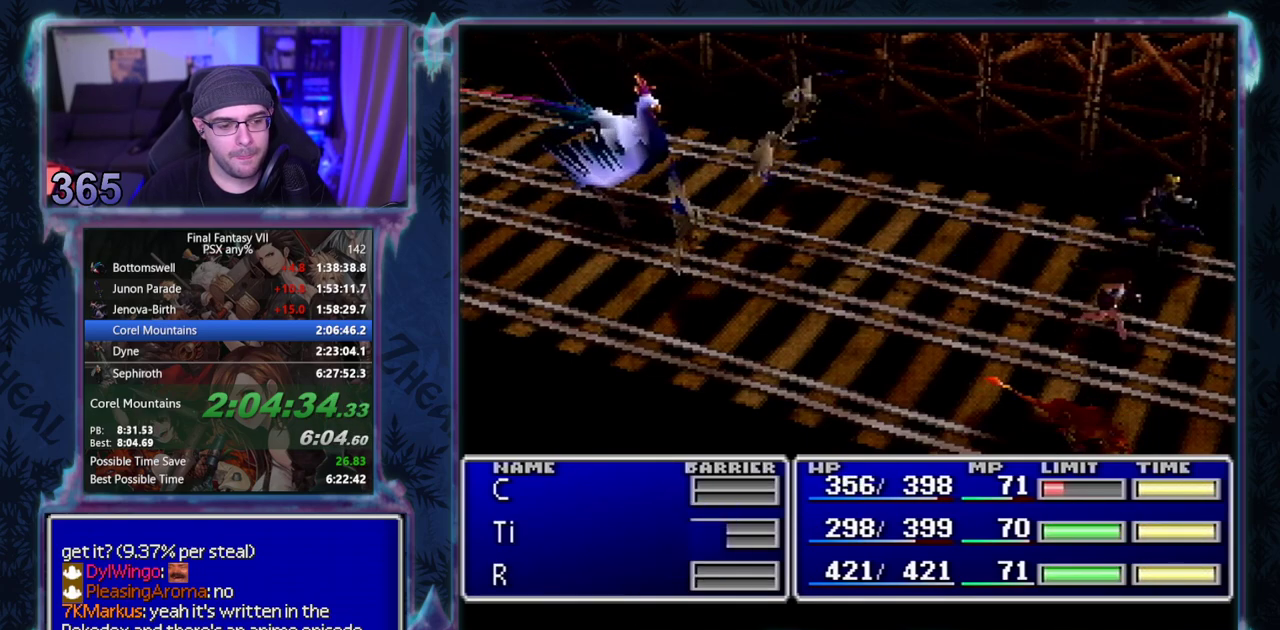
{"buttons": ["TRIANGLE", "L1", "R1"], "left_stick": "center", "events": [[17, "TRIANGLE", "up"], [100, "TRIANGLE", "down"], [183, "TRIANGLE", "up"], [283, "TRIANGLE", "down"], [383, "TRIANGLE", "up"], [483, "TRIANGLE", "down"]]}
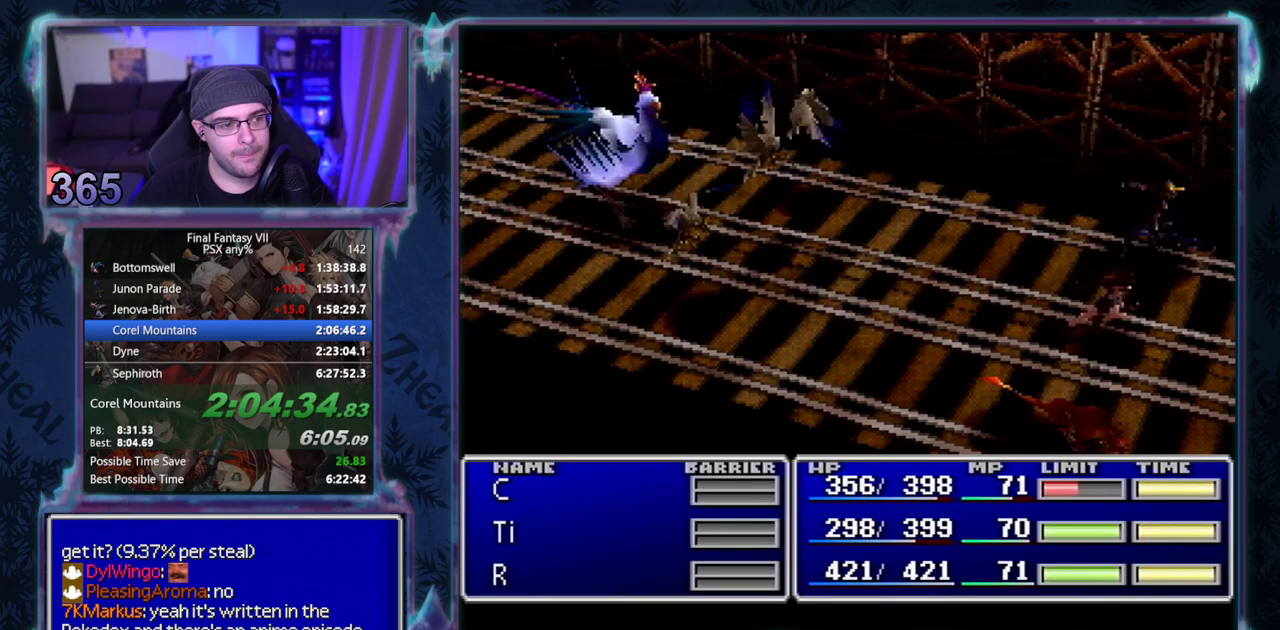
{"buttons": ["L1", "R1"], "left_stick": "center", "events": [[50, "TRIANGLE", "up"], [133, "TRIANGLE", "down"], [233, "TRIANGLE", "up"], [317, "TRIANGLE", "down"], [433, "TRIANGLE", "up"]]}
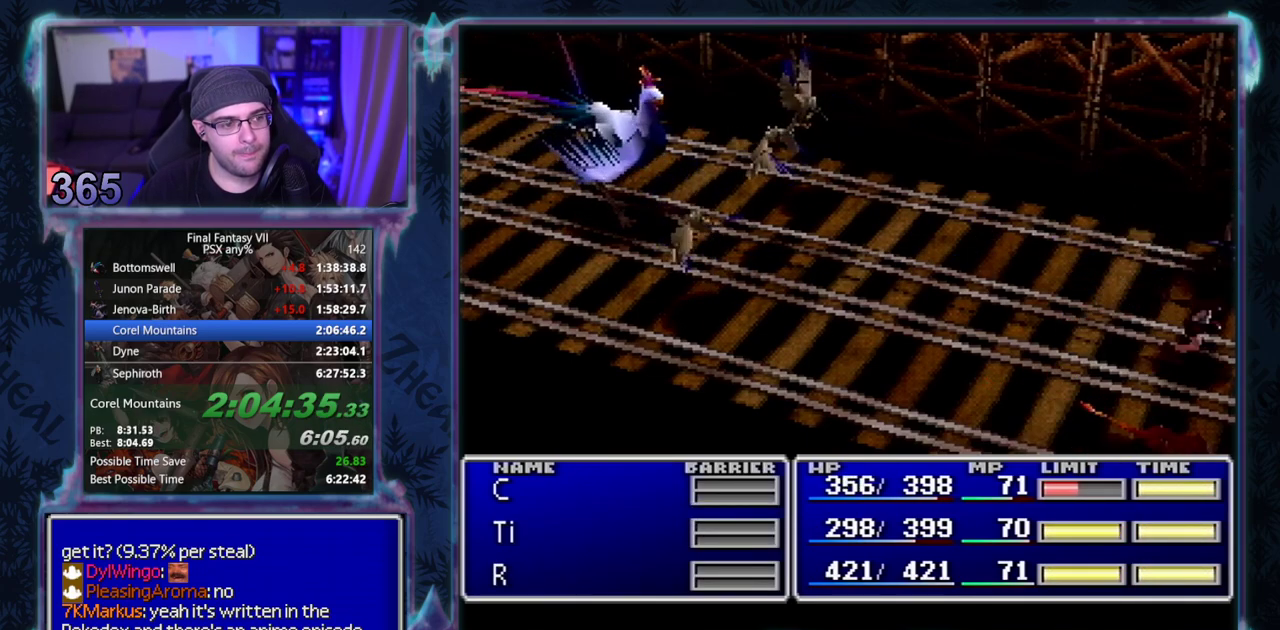
{"buttons": [], "left_stick": "center", "events": [[33, "TRIANGLE", "down"], [133, "TRIANGLE", "up"], [233, "R1", "up"], [267, "L1", "up"]]}
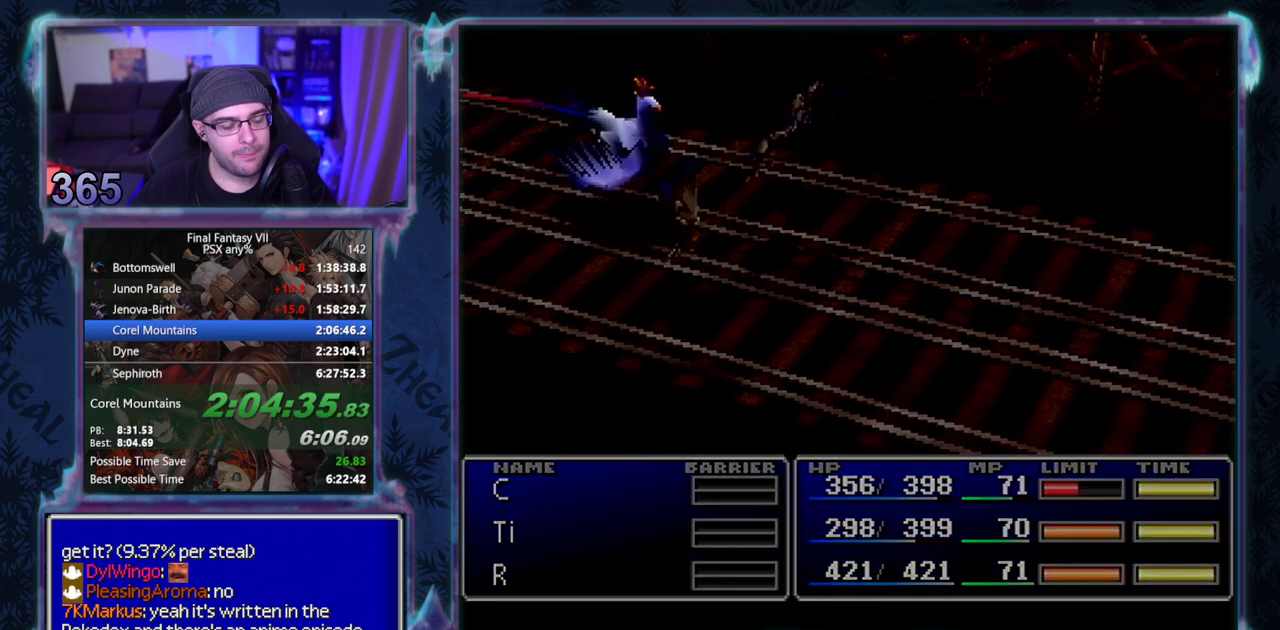
{"buttons": ["CROSS", "DPAD_RIGHT"], "left_stick": "center", "events": [[200, "CROSS", "down"], [233, "DPAD_RIGHT", "down"]]}
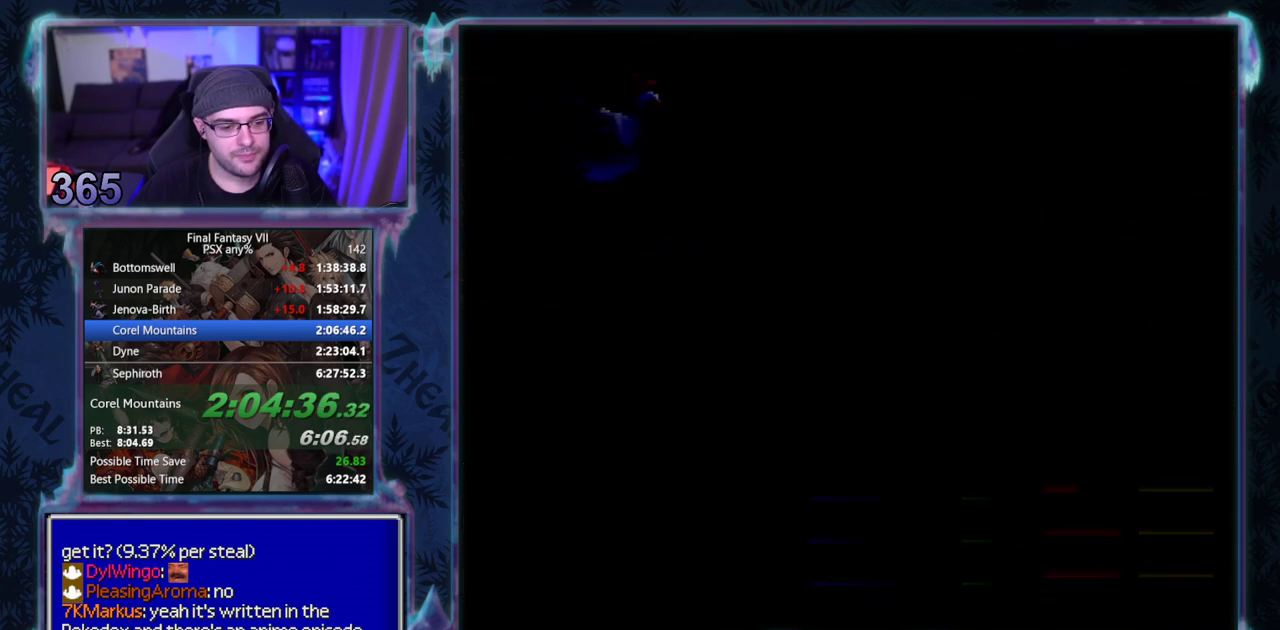
{"buttons": ["CROSS", "DPAD_RIGHT"], "left_stick": "center", "events": [[150, "DPAD_RIGHT", "up"], [200, "DPAD_RIGHT", "down"]]}
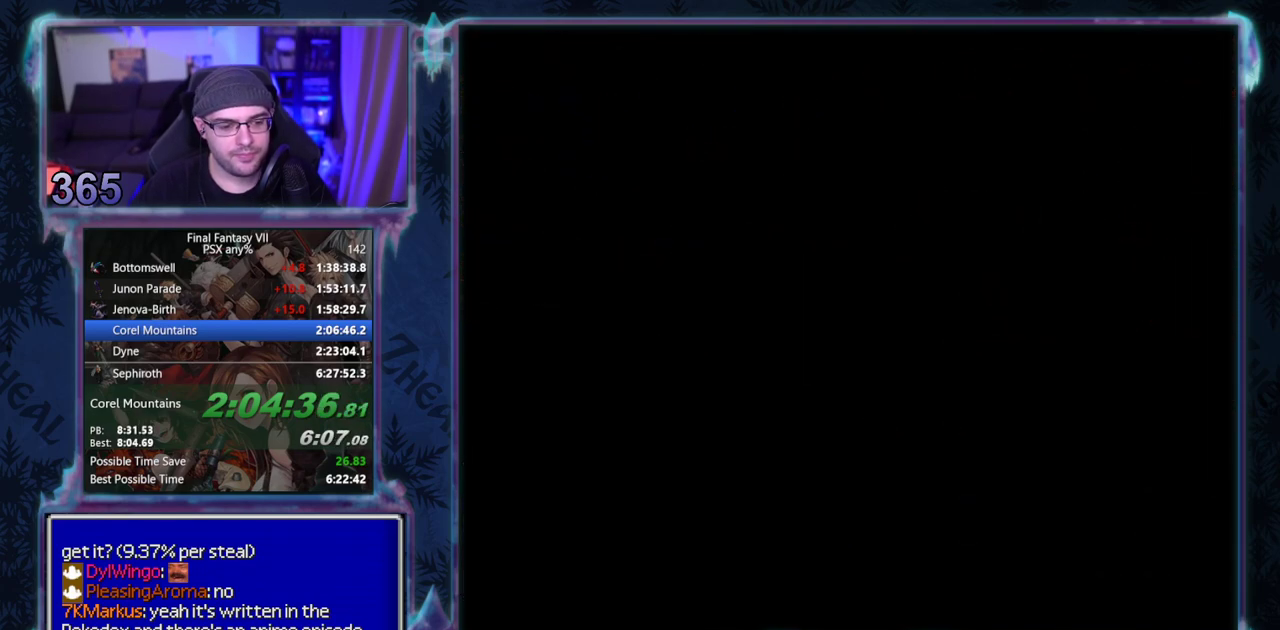
{"buttons": ["CROSS", "DPAD_RIGHT"], "left_stick": "center", "events": []}
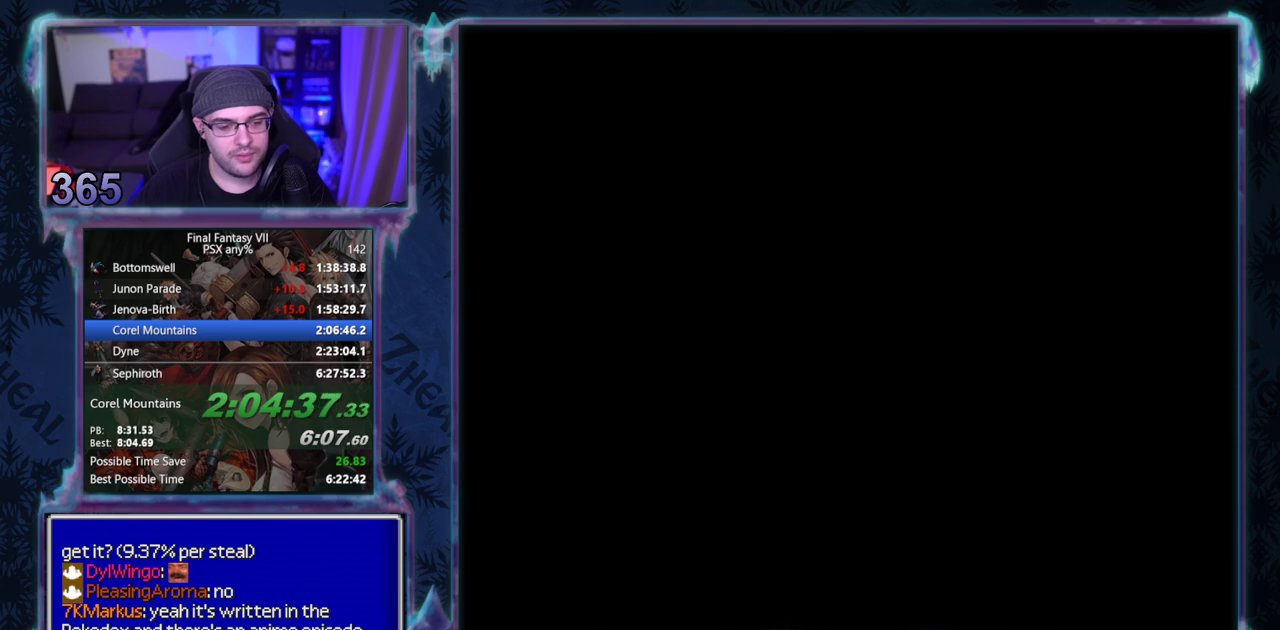
{"buttons": ["CROSS", "DPAD_RIGHT"], "left_stick": "center", "events": []}
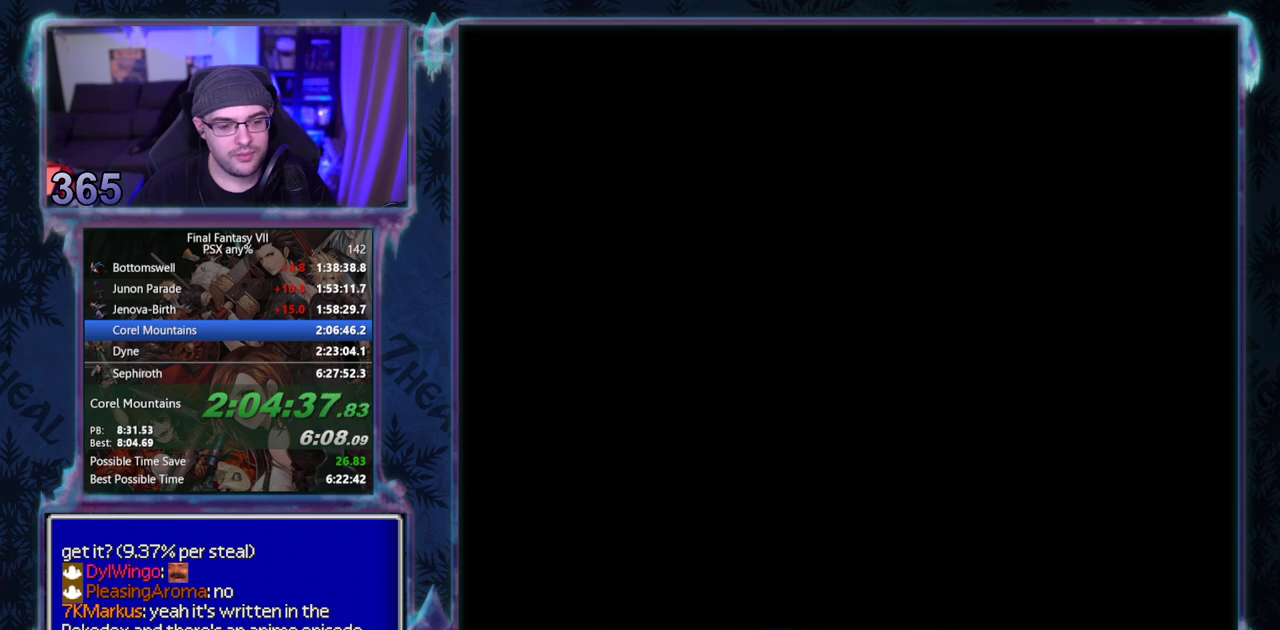
{"buttons": ["CROSS", "DPAD_RIGHT"], "left_stick": "center", "events": []}